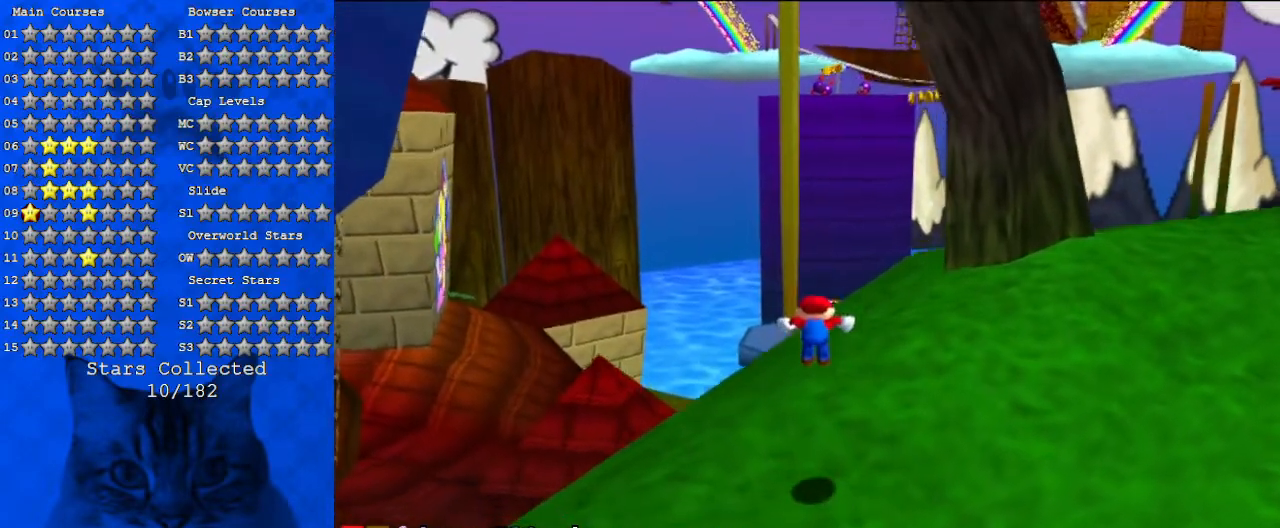
Gameplay with keyboard; each line is a JSON object with the keys held at the frame after it. "events" lists presses ("down") and releases ("up") of "a", "c", "ctrl", "d", "down", "left", "return", "right", "s", "shift", "up", "w", "x" and "y" between this image and that frame as [ms after this image, input, new state], when the widget could be followed in between. No other keys are recorded. Mouse input is not recorded.
{"keys": ["down", "left", "shift"], "events": [[133, "up", "up"], [233, "shift", "down"], [333, "down", "down"], [367, "left", "down"]]}
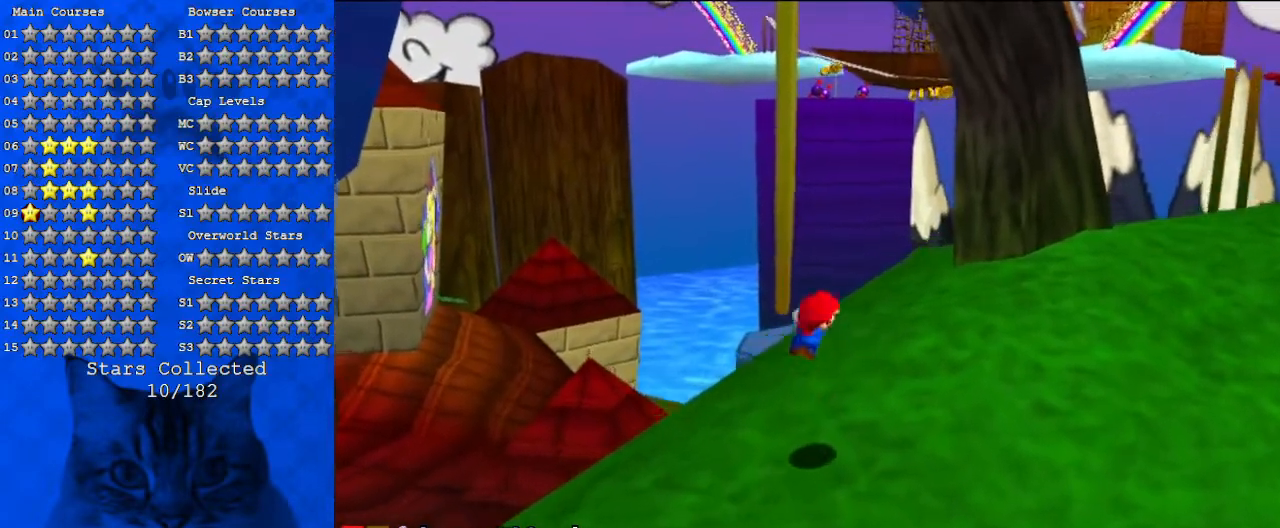
{"keys": ["shift"], "events": [[33, "down", "up"], [100, "a", "down"], [100, "left", "up"], [167, "up", "down"], [233, "up", "up"], [300, "a", "up"], [333, "right", "down"], [433, "right", "up"]]}
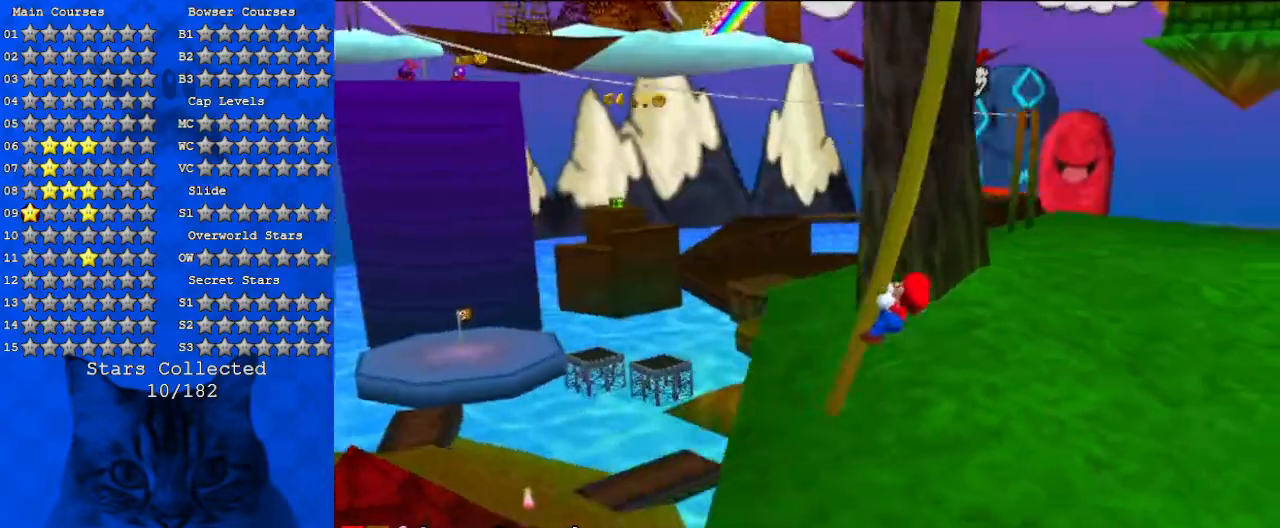
{"keys": ["right", "up"], "events": [[133, "shift", "up"], [367, "right", "down"], [367, "up", "down"]]}
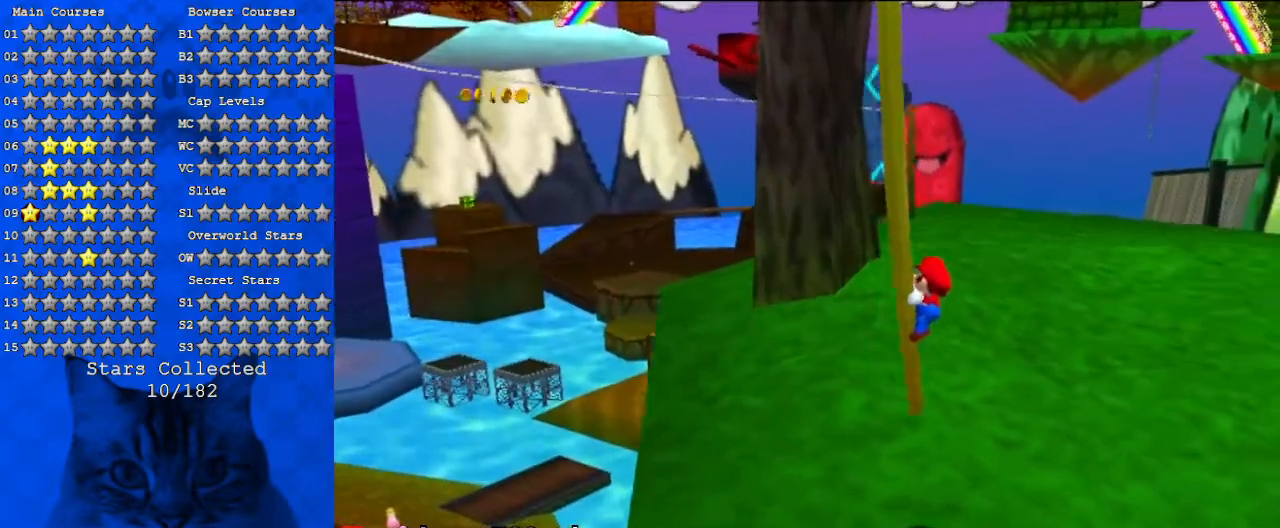
{"keys": ["up"], "events": [[100, "right", "up"]]}
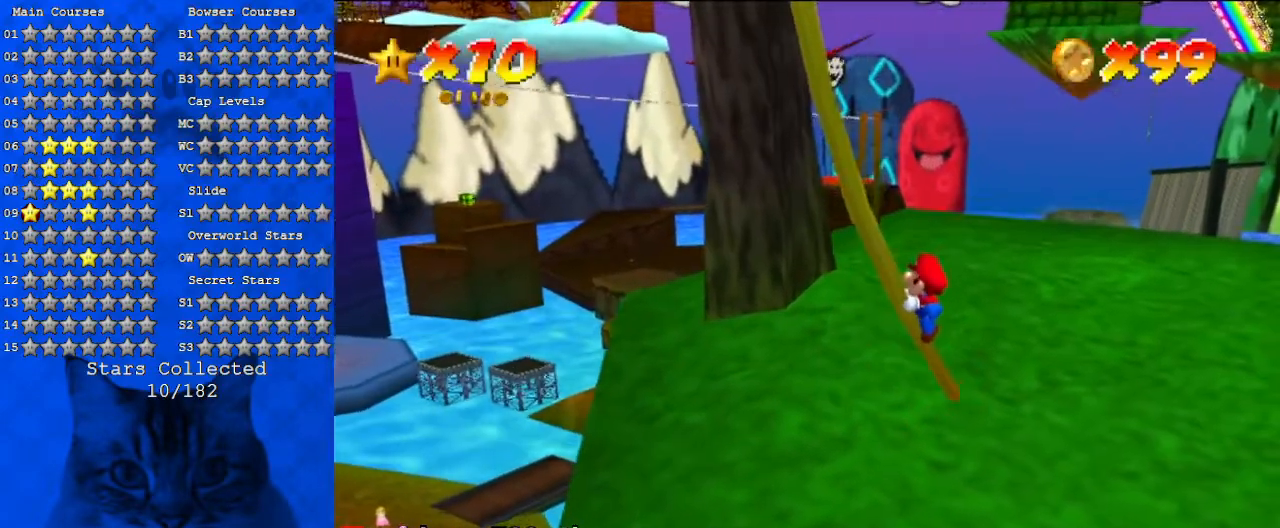
{"keys": ["down"], "events": [[167, "up", "up"], [200, "d", "down"], [300, "down", "down"], [433, "d", "up"]]}
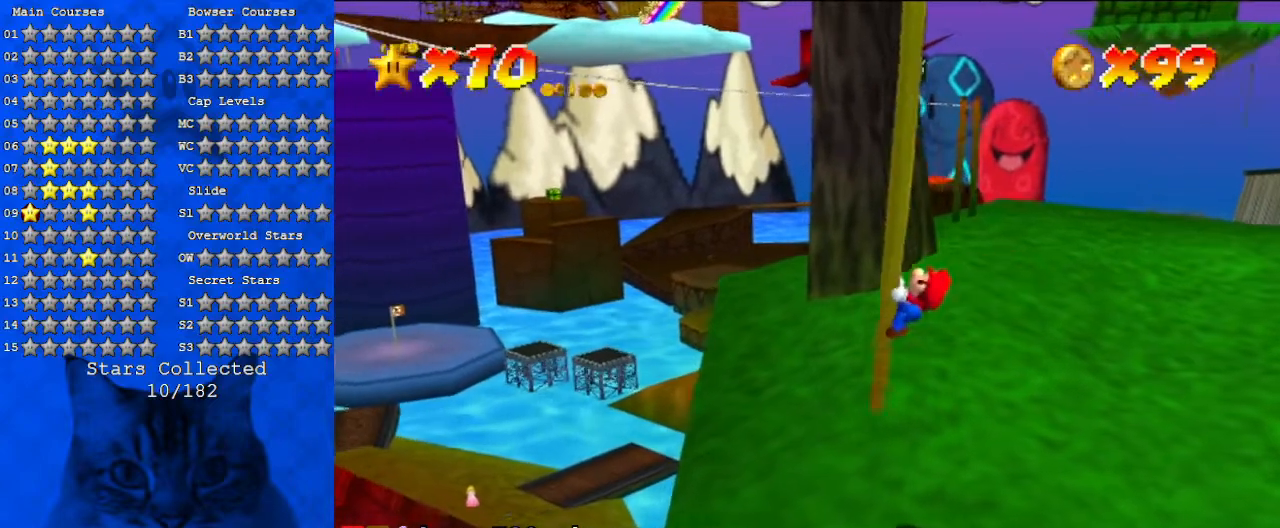
{"keys": ["down"], "events": [[33, "d", "down"], [167, "down", "up"], [267, "d", "up"], [433, "down", "down"]]}
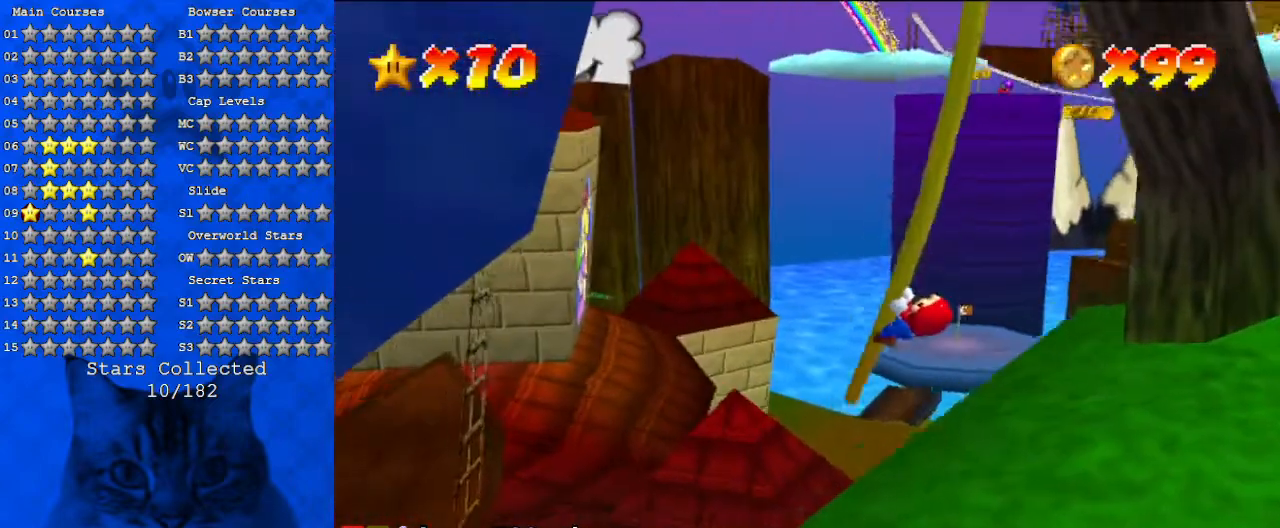
{"keys": ["right"], "events": [[167, "down", "up"], [400, "right", "down"]]}
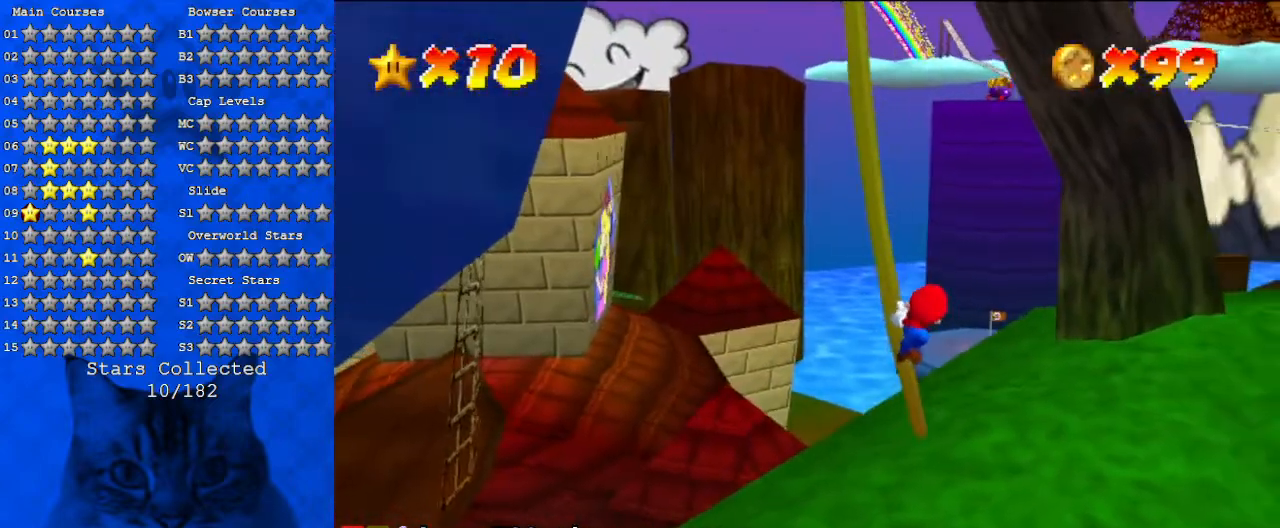
{"keys": ["left"], "events": [[367, "right", "up"], [500, "left", "down"]]}
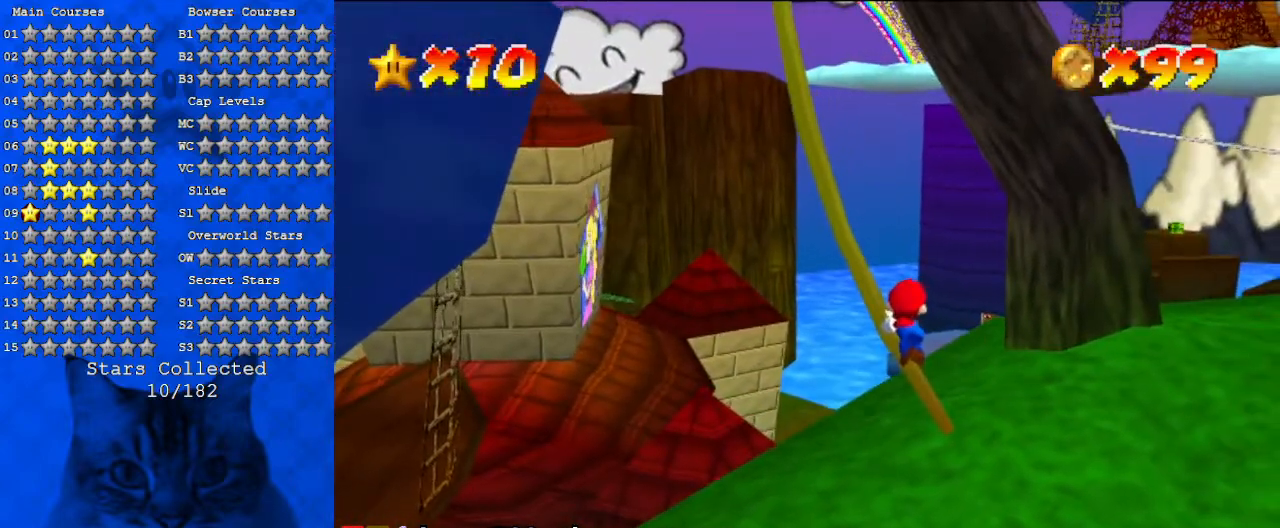
{"keys": ["left"], "events": []}
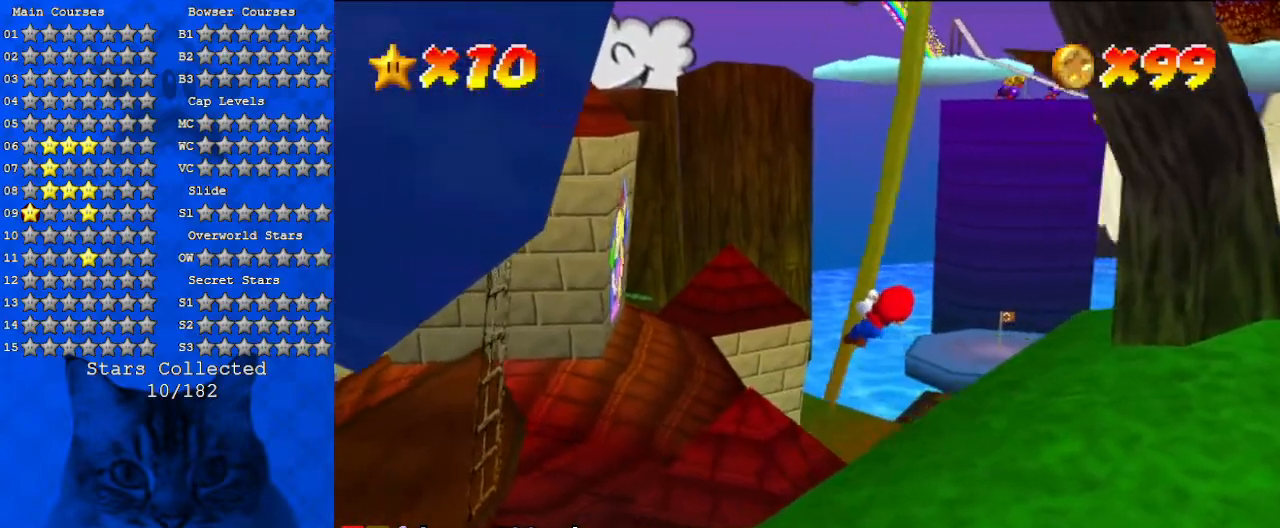
{"keys": ["right"], "events": [[400, "left", "up"], [500, "right", "down"]]}
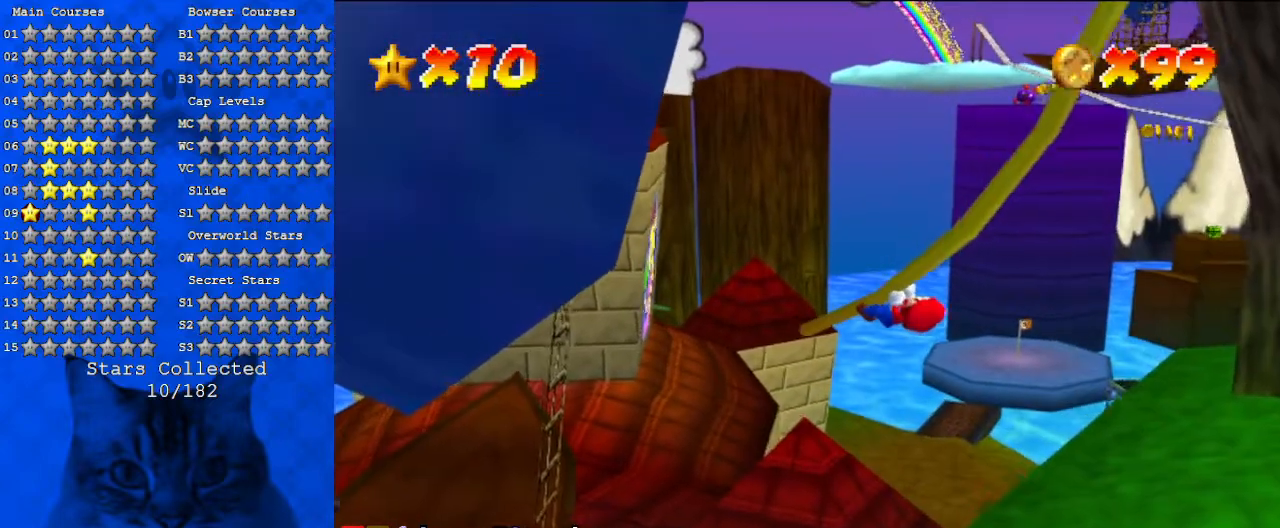
{"keys": ["right"], "events": []}
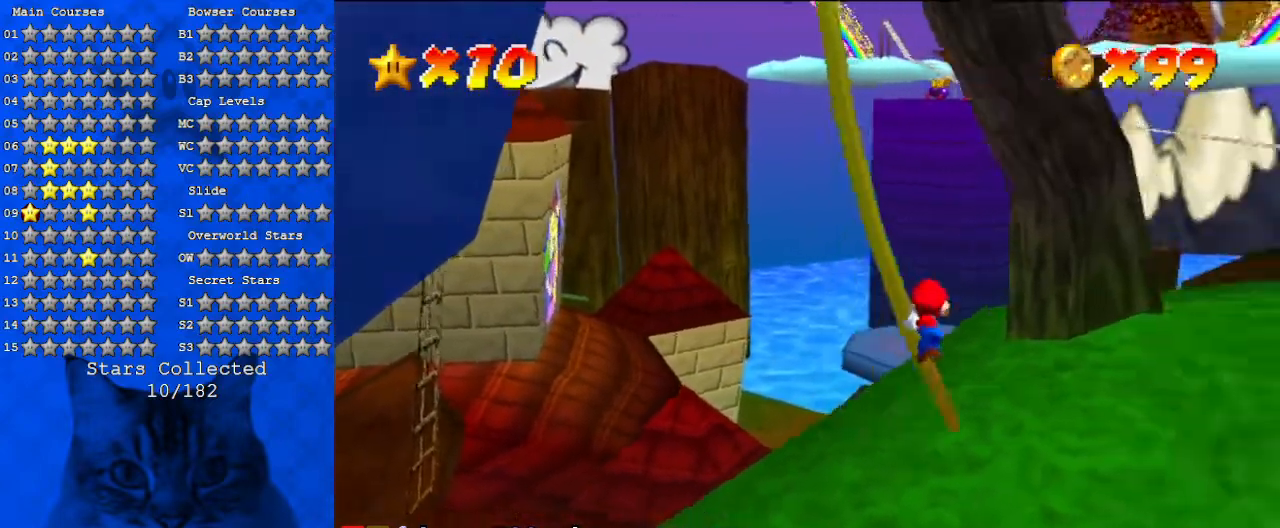
{"keys": ["left"], "events": [[467, "right", "up"], [500, "left", "down"]]}
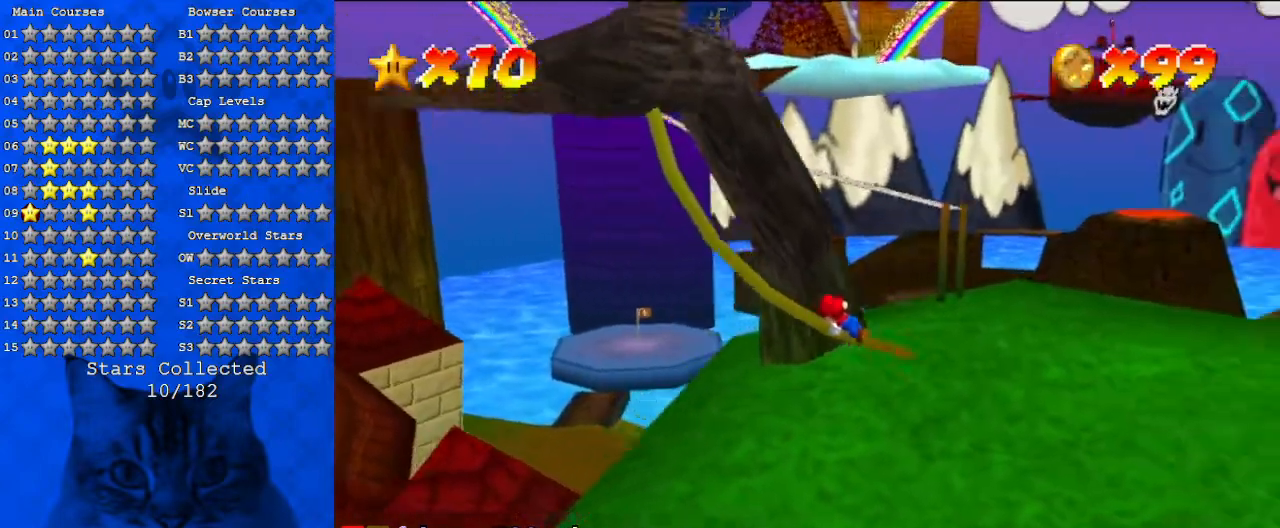
{"keys": ["left"], "events": []}
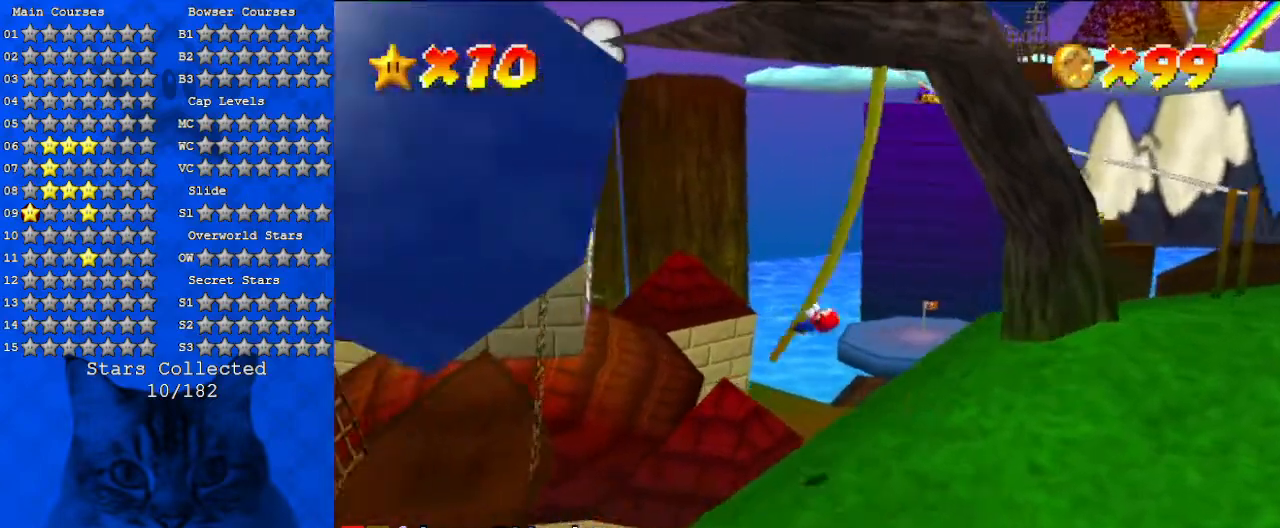
{"keys": ["right"], "events": [[500, "left", "up"], [500, "right", "down"]]}
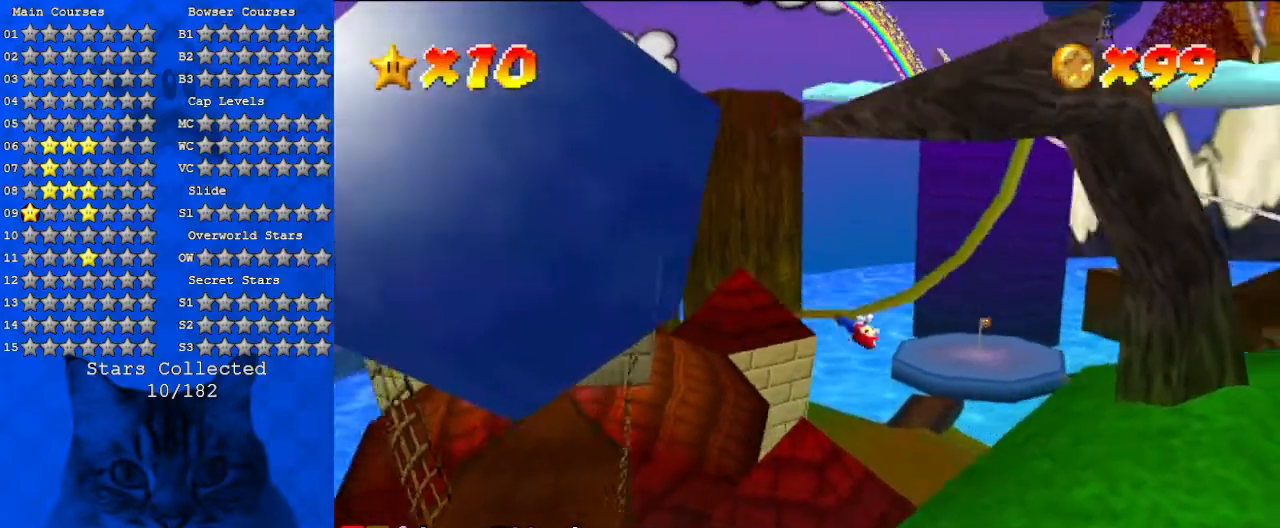
{"keys": ["right"], "events": []}
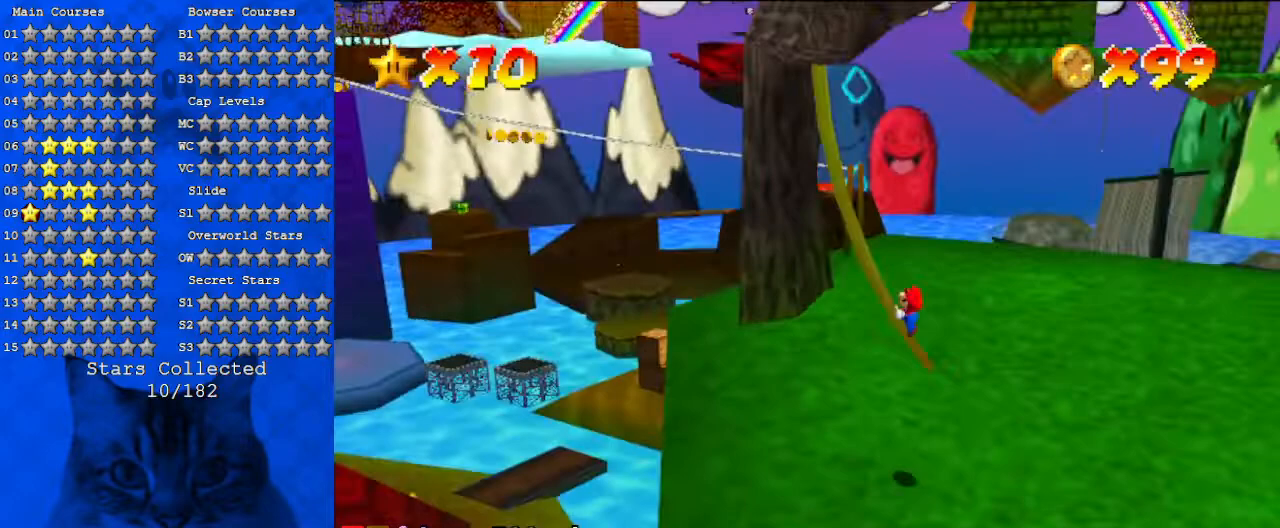
{"keys": ["left"], "events": [[467, "right", "up"], [500, "left", "down"]]}
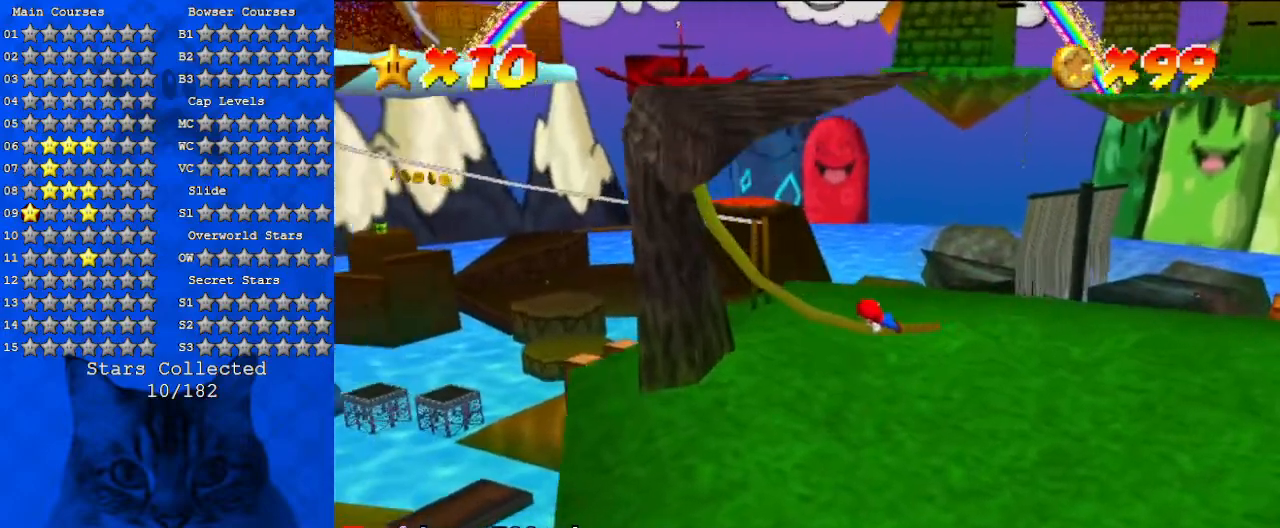
{"keys": ["left"], "events": []}
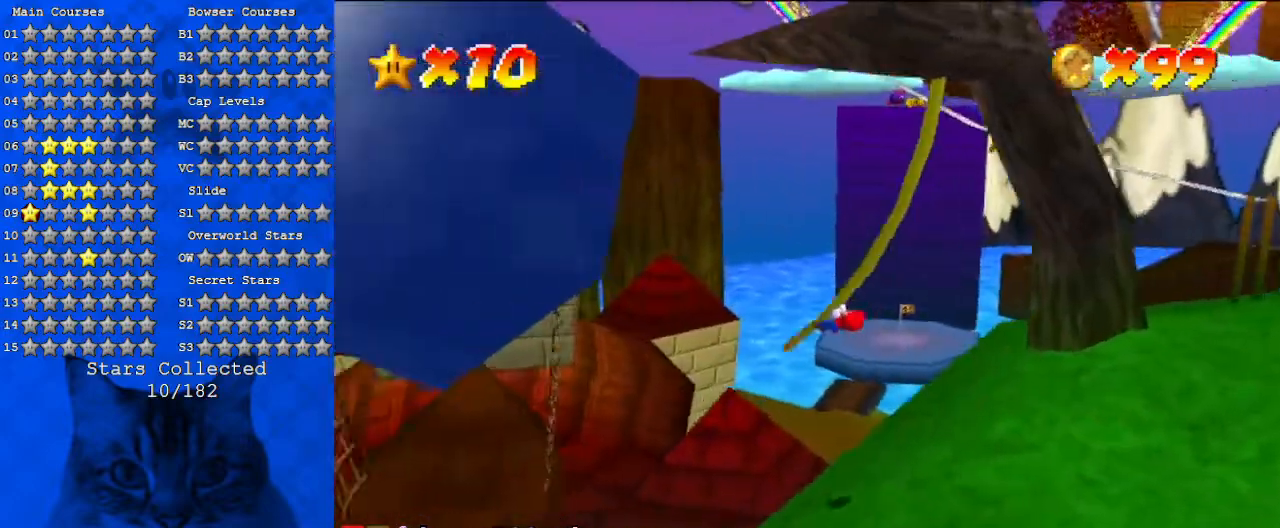
{"keys": ["right"], "events": [[433, "left", "up"], [433, "right", "down"]]}
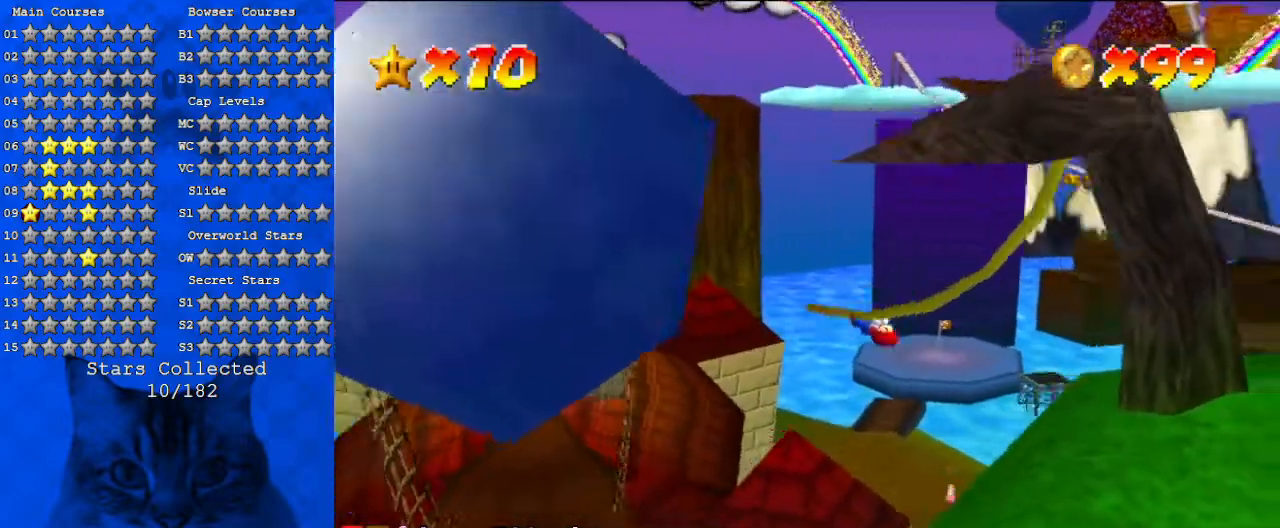
{"keys": ["right"], "events": []}
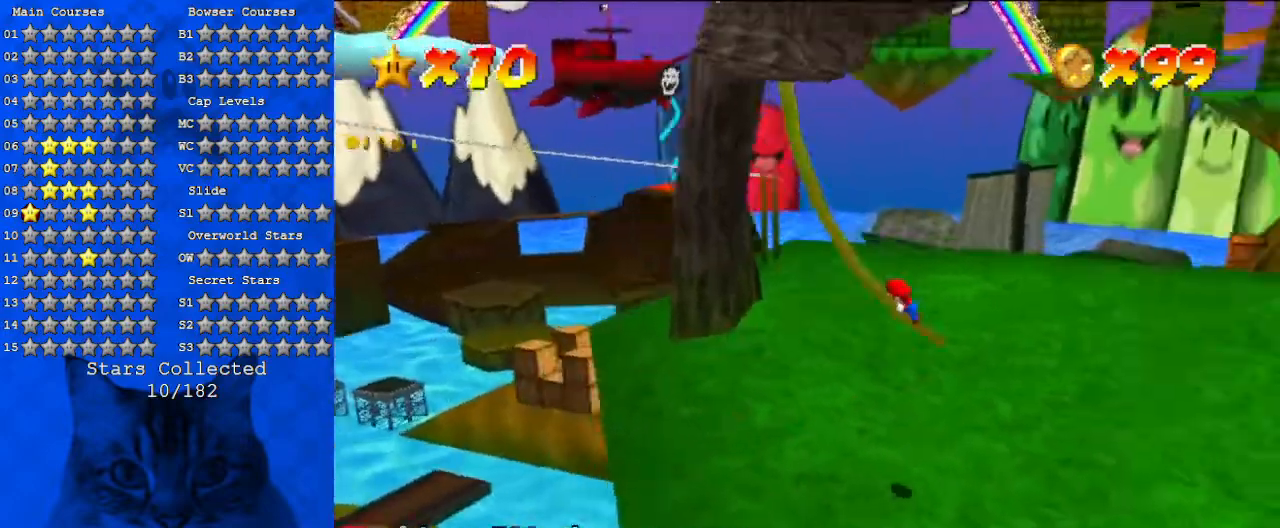
{"keys": ["left"], "events": [[333, "right", "up"], [400, "left", "down"]]}
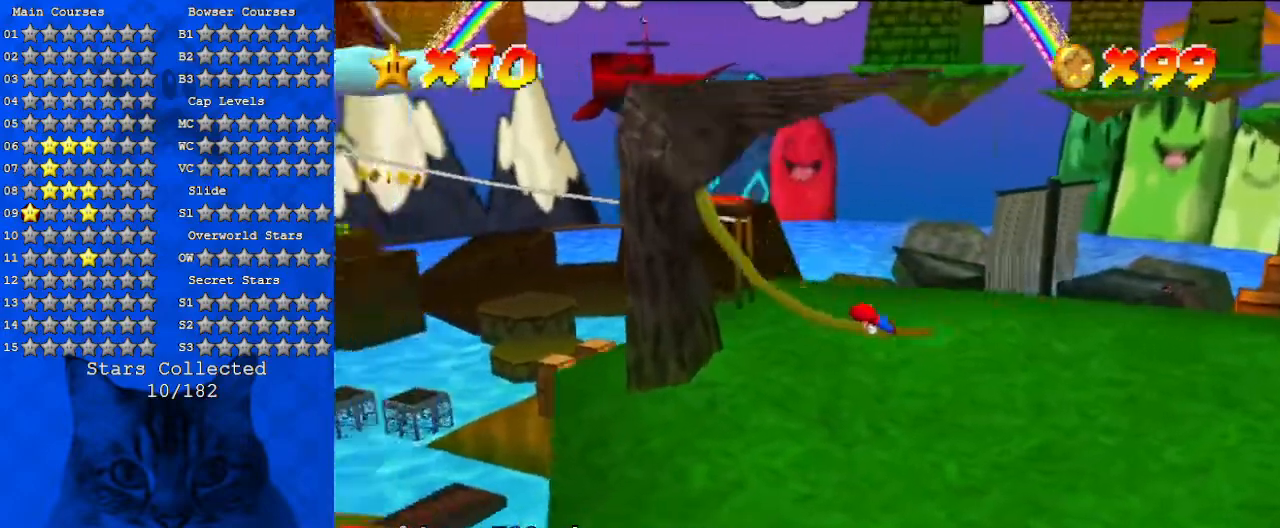
{"keys": ["left"], "events": []}
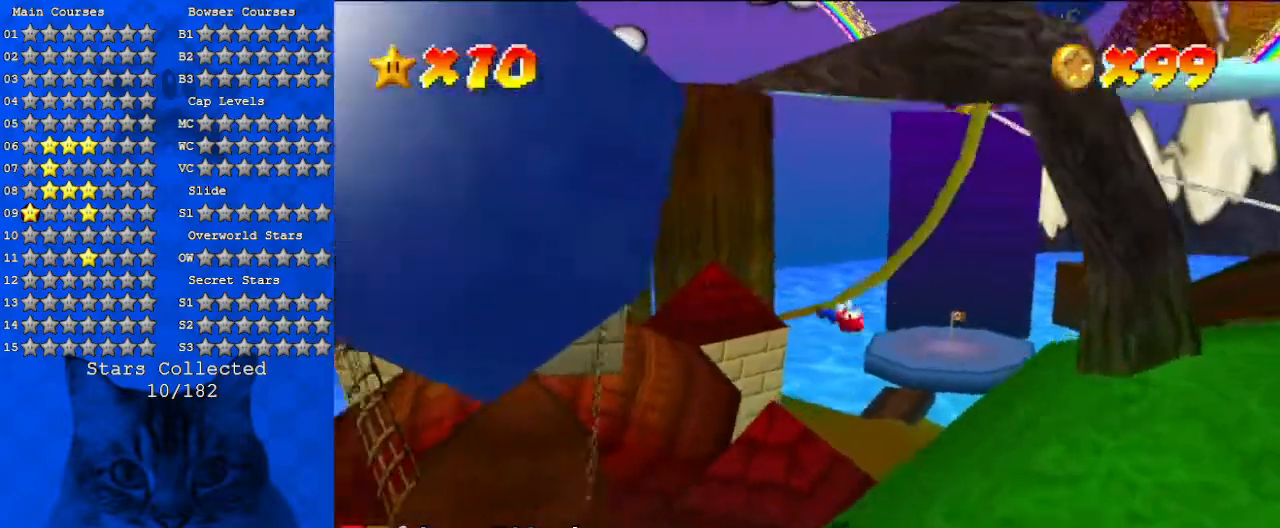
{"keys": ["left", "shift"], "events": [[67, "shift", "down"]]}
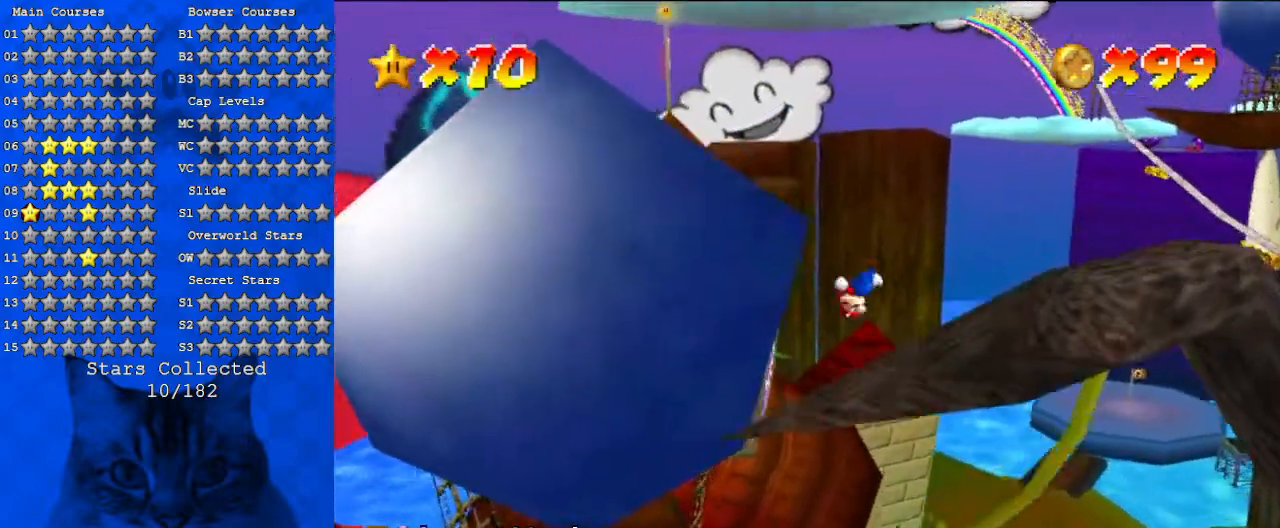
{"keys": ["left"], "events": [[433, "shift", "up"]]}
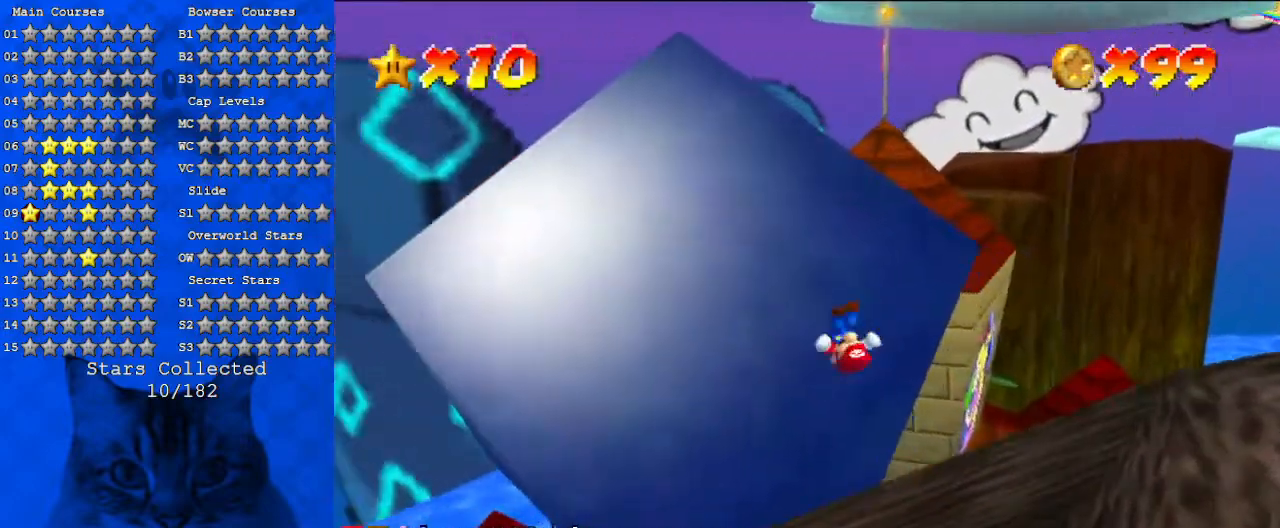
{"keys": ["left", "shift"], "events": [[33, "up", "down"], [100, "shift", "down"], [100, "up", "up"]]}
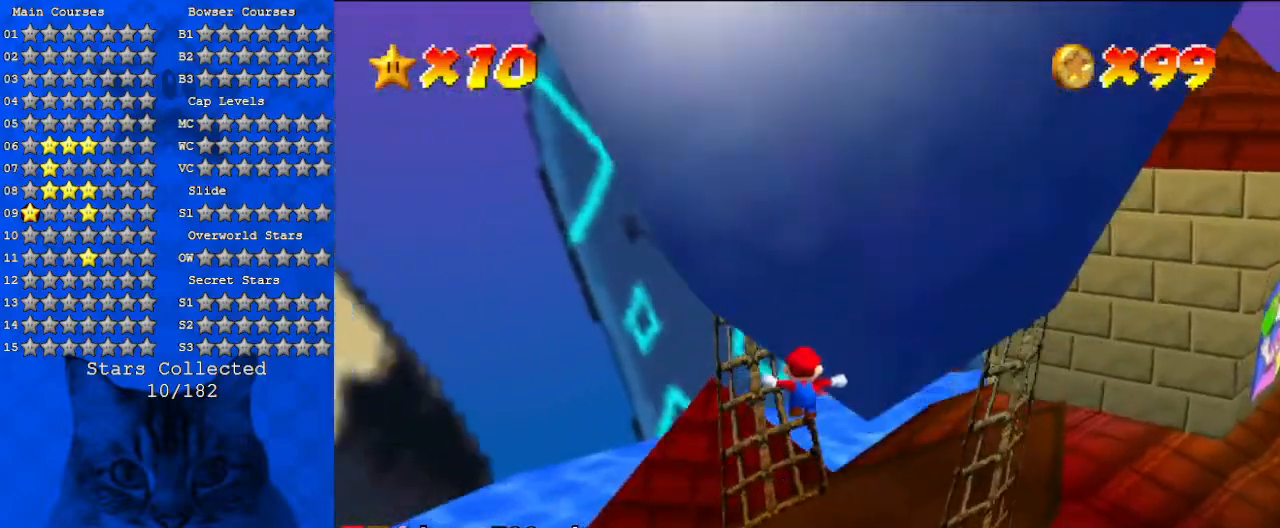
{"keys": ["shift", "up"], "events": [[33, "a", "down"], [133, "shift", "up"], [133, "up", "down"], [167, "a", "up"], [233, "ctrl", "down"], [400, "ctrl", "up"], [433, "left", "up"], [433, "shift", "down"]]}
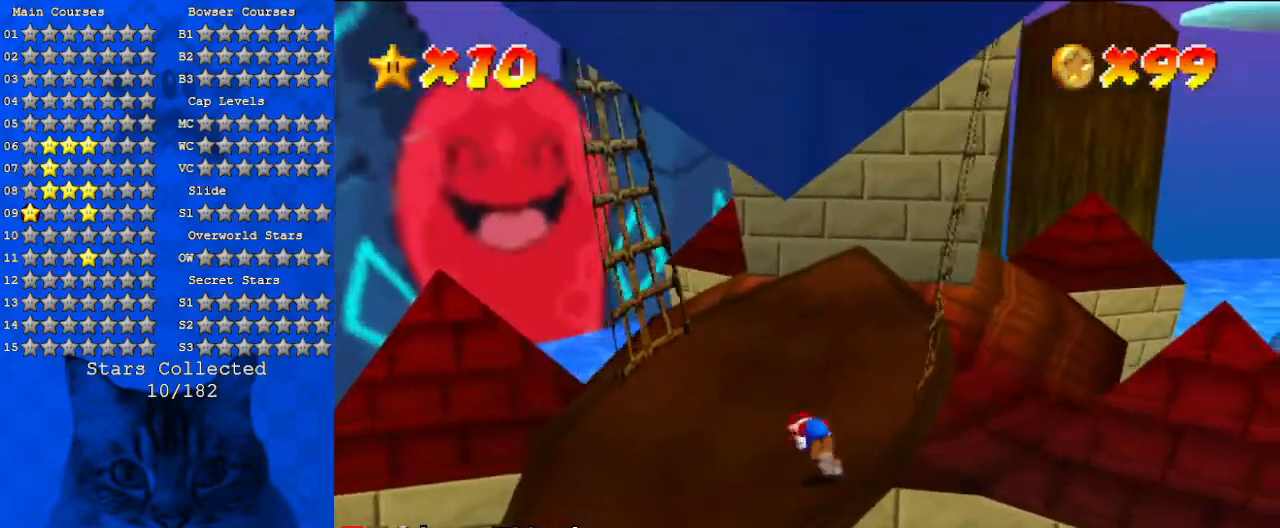
{"keys": ["a"], "events": [[67, "shift", "up"], [133, "right", "down"], [133, "up", "up"], [167, "shift", "down"], [300, "down", "down"], [300, "shift", "up"], [400, "down", "up"], [400, "right", "up"], [467, "a", "down"]]}
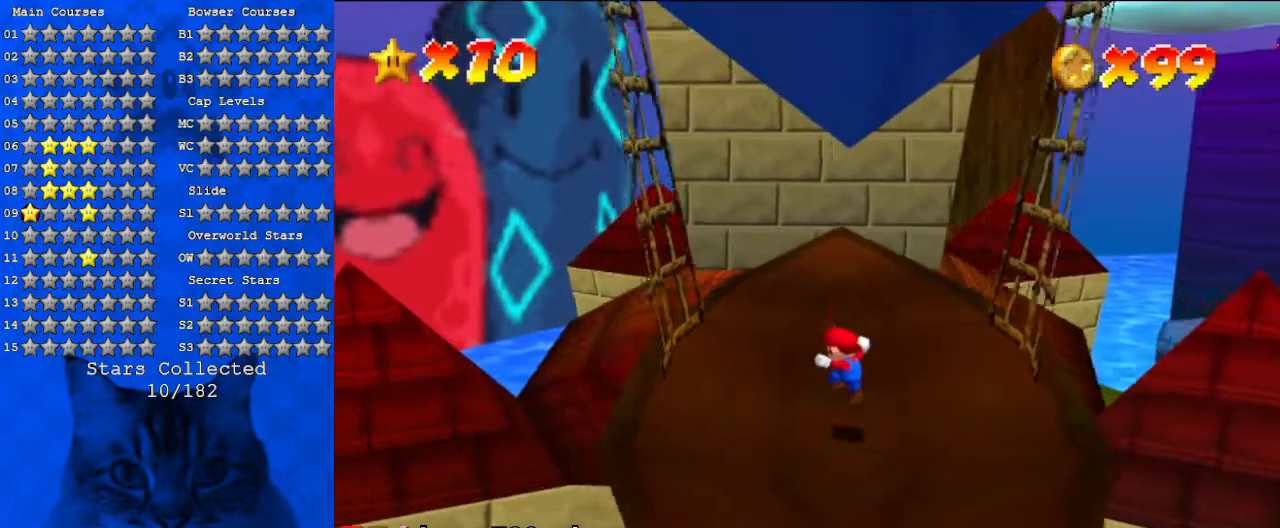
{"keys": ["a", "down"], "events": [[367, "down", "down"]]}
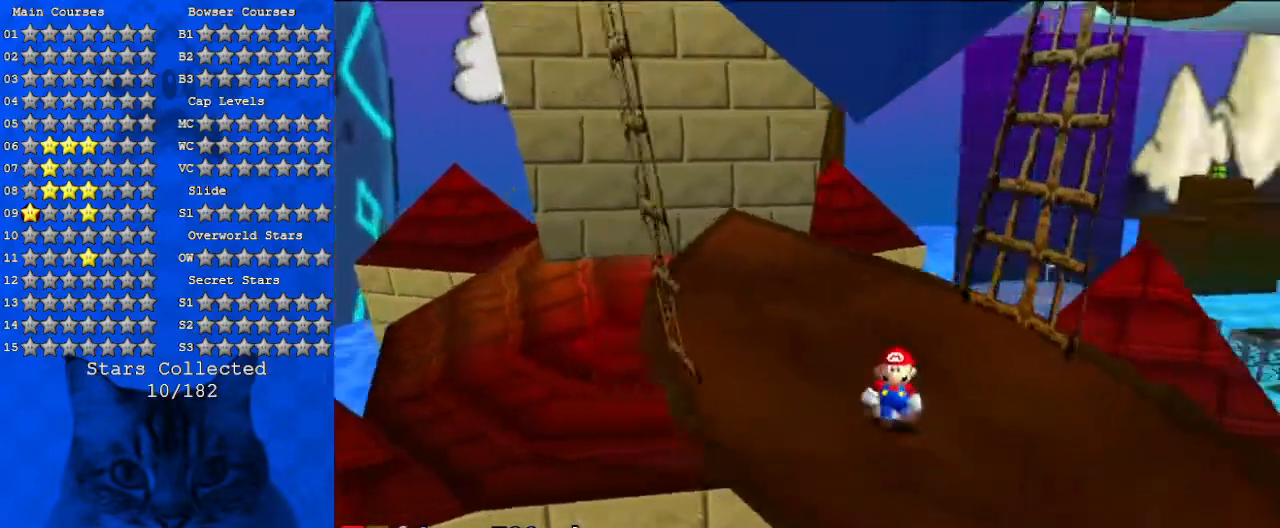
{"keys": ["a"], "events": [[33, "down", "up"]]}
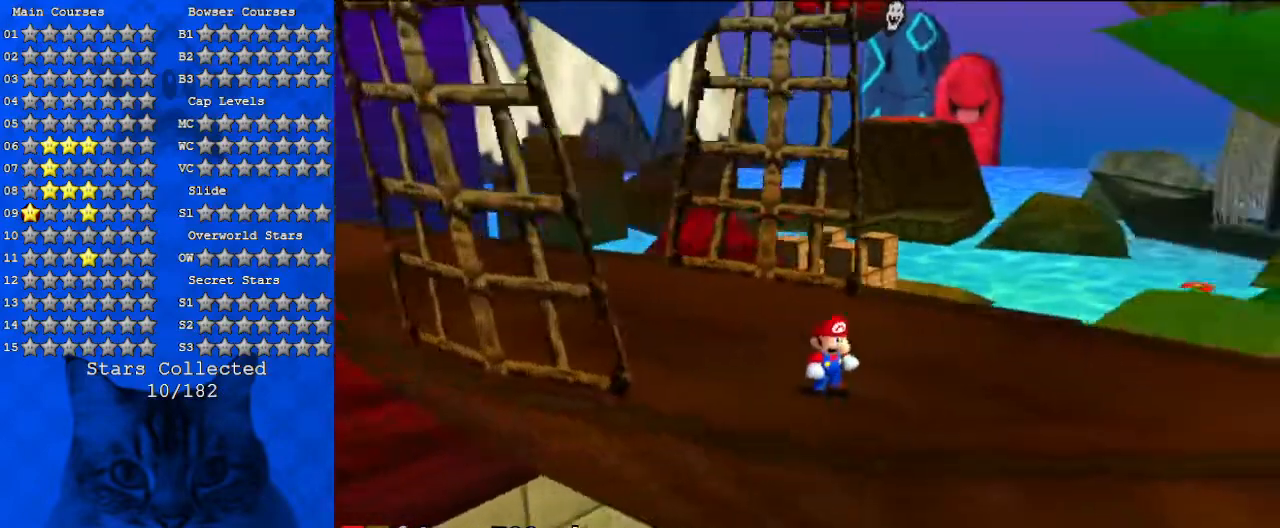
{"keys": [], "events": [[333, "a", "up"]]}
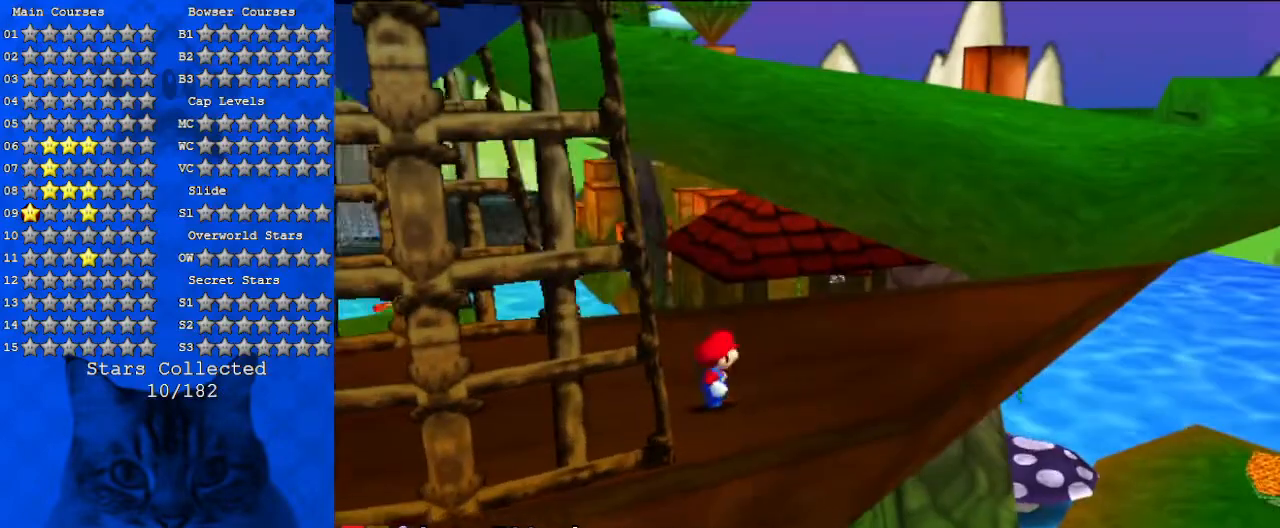
{"keys": [], "events": [[133, "up", "down"], [200, "up", "up"]]}
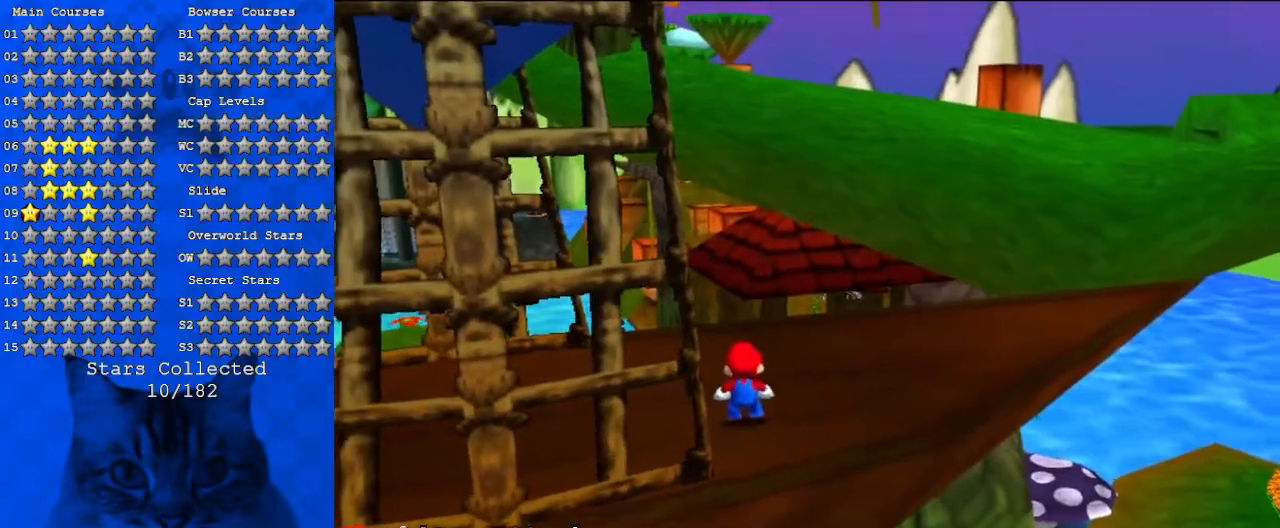
{"keys": [], "events": []}